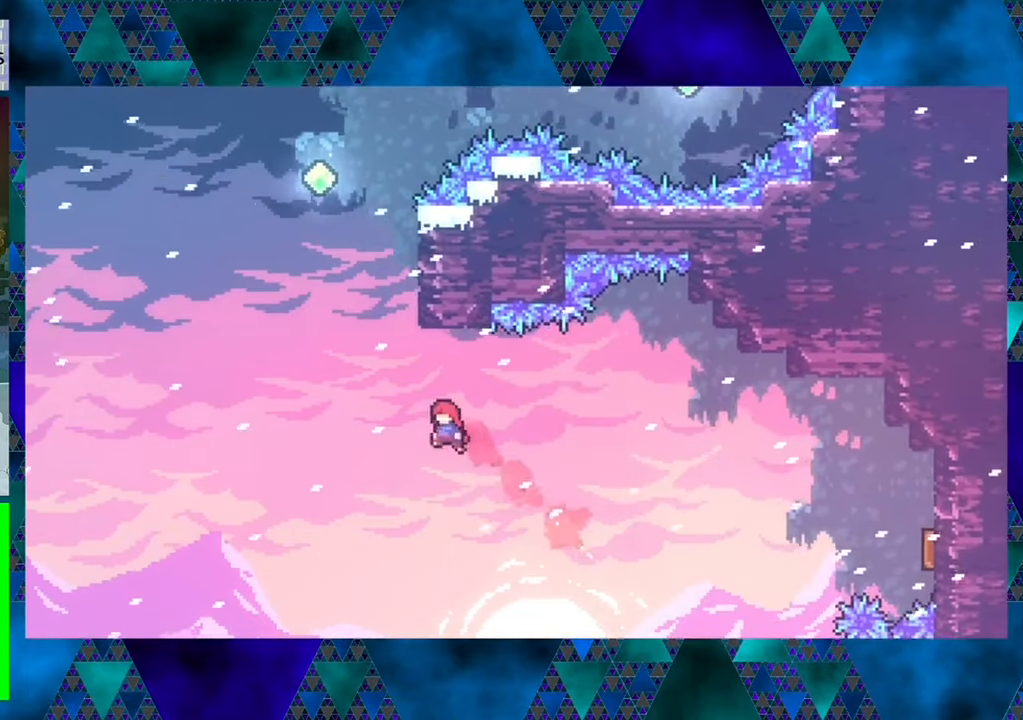
Gameplay with a controller (Nintendo layout); each line is a JSON object with the inputs held at the frame after it. "events" lists button and stick changes between this image and that frame as [ms after this image, input, new state], when the widget could be followed in between. Not read: L3 R3 right_stick.
{"buttons": ["Y", "R1", "DPAD_UP"], "left_stick": "center", "events": [[117, "DPAD_LEFT", "up"], [167, "Y", "down"]]}
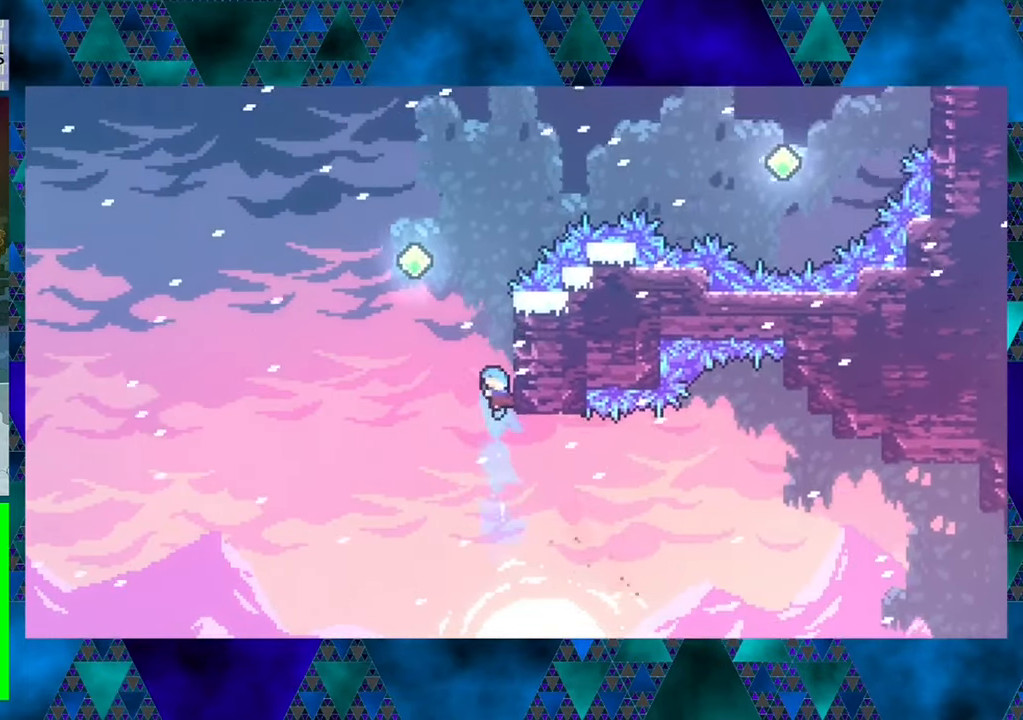
{"buttons": ["R1", "DPAD_UP"], "left_stick": "center", "events": [[50, "DPAD_RIGHT", "down"], [167, "Y", "up"], [300, "DPAD_RIGHT", "up"]]}
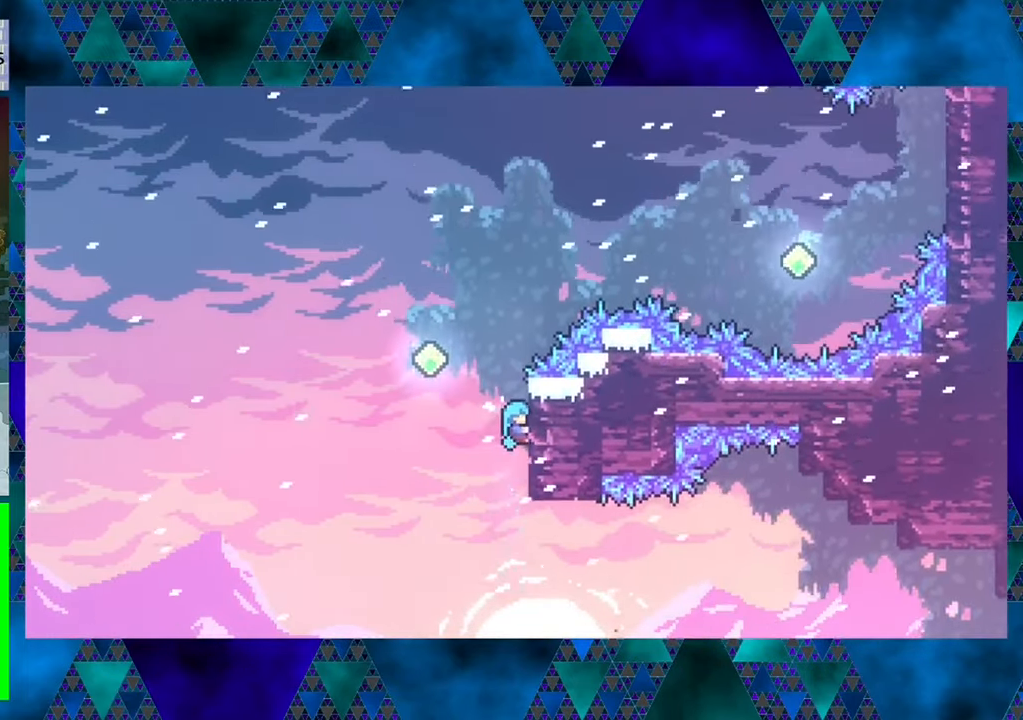
{"buttons": ["R1", "DPAD_UP", "DPAD_RIGHT"], "left_stick": "center", "events": [[33, "DPAD_LEFT", "down"], [83, "DPAD_UP", "up"], [116, "B", "down"], [333, "B", "up"], [350, "DPAD_UP", "down"], [416, "DPAD_LEFT", "up"], [450, "DPAD_RIGHT", "down"]]}
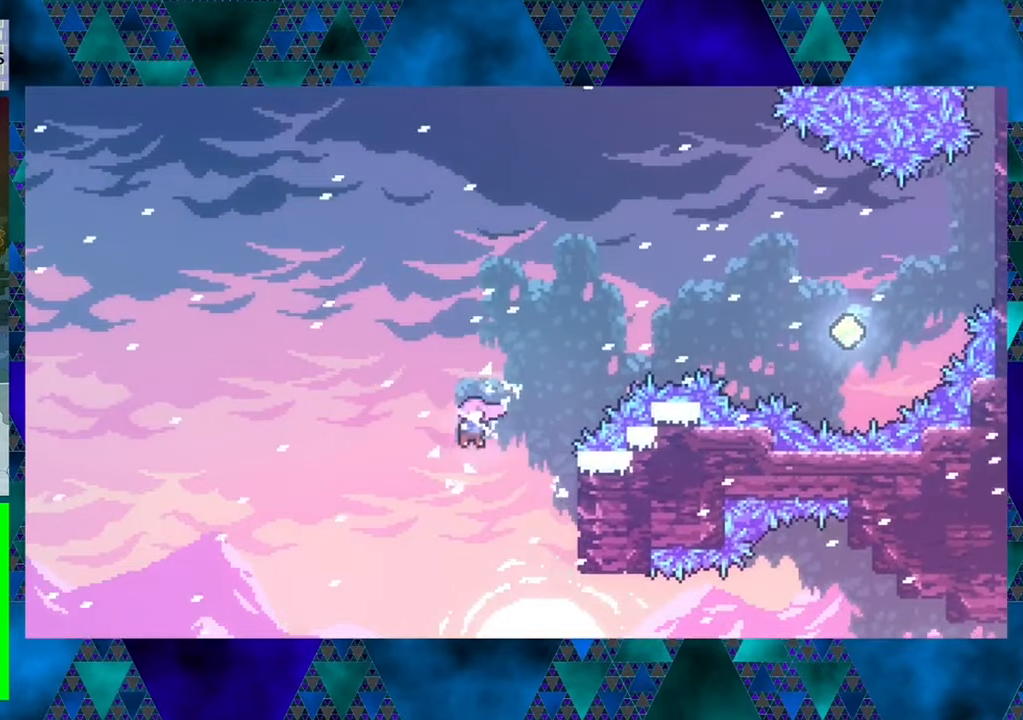
{"buttons": ["R1", "DPAD_UP", "DPAD_RIGHT"], "left_stick": "center", "events": [[50, "Y", "down"], [416, "Y", "up"]]}
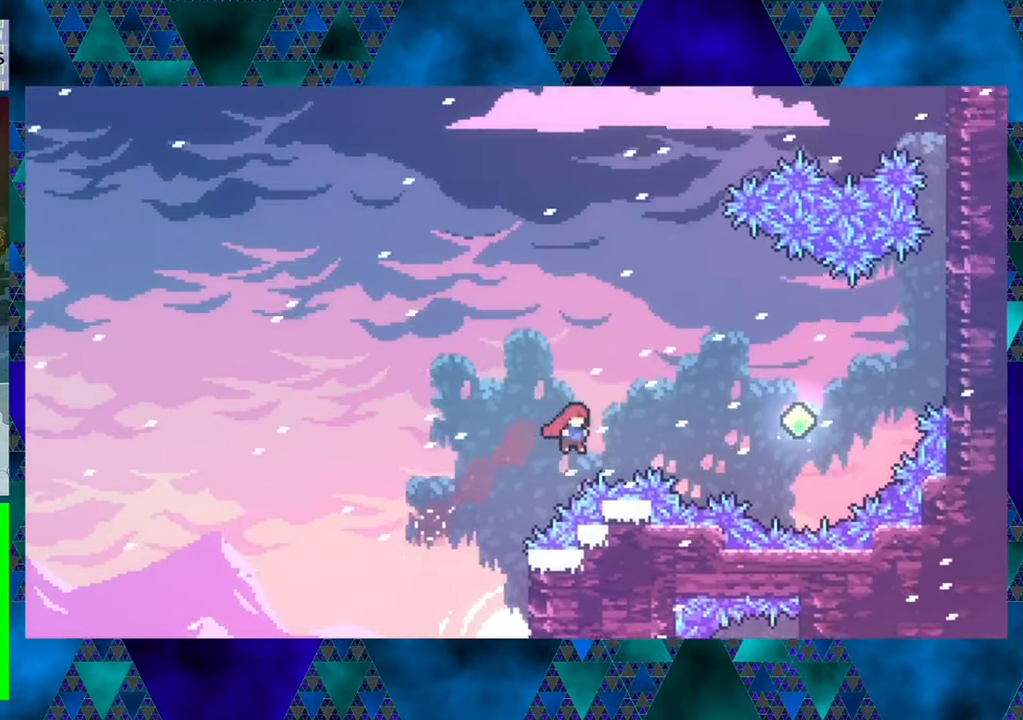
{"buttons": ["R1", "DPAD_UP", "DPAD_RIGHT"], "left_stick": "center", "events": [[33, "Y", "down"], [400, "Y", "up"]]}
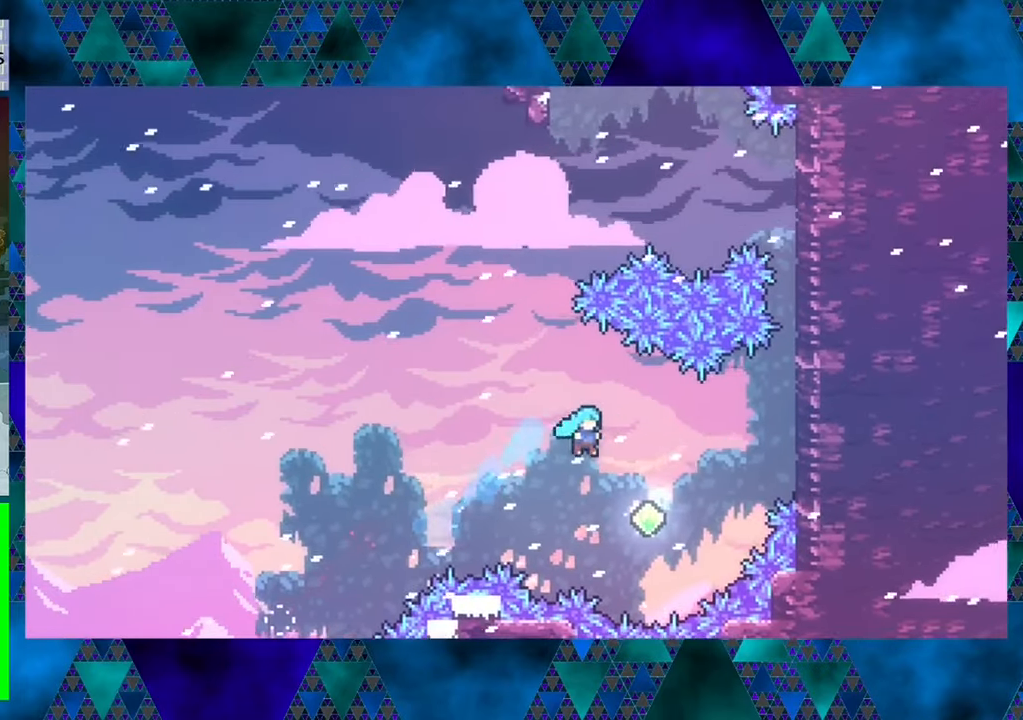
{"buttons": ["Y", "R1", "DPAD_UP", "DPAD_RIGHT"], "left_stick": "center", "events": [[250, "Y", "down"]]}
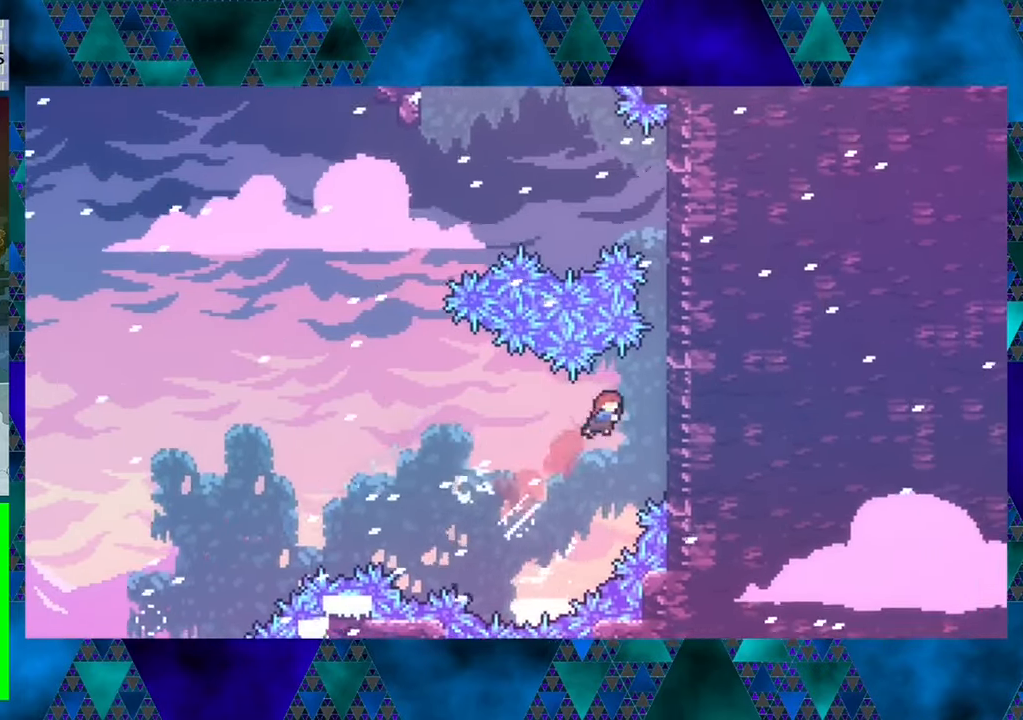
{"buttons": ["R1", "DPAD_UP"], "left_stick": "center", "events": [[116, "Y", "up"], [283, "DPAD_RIGHT", "up"]]}
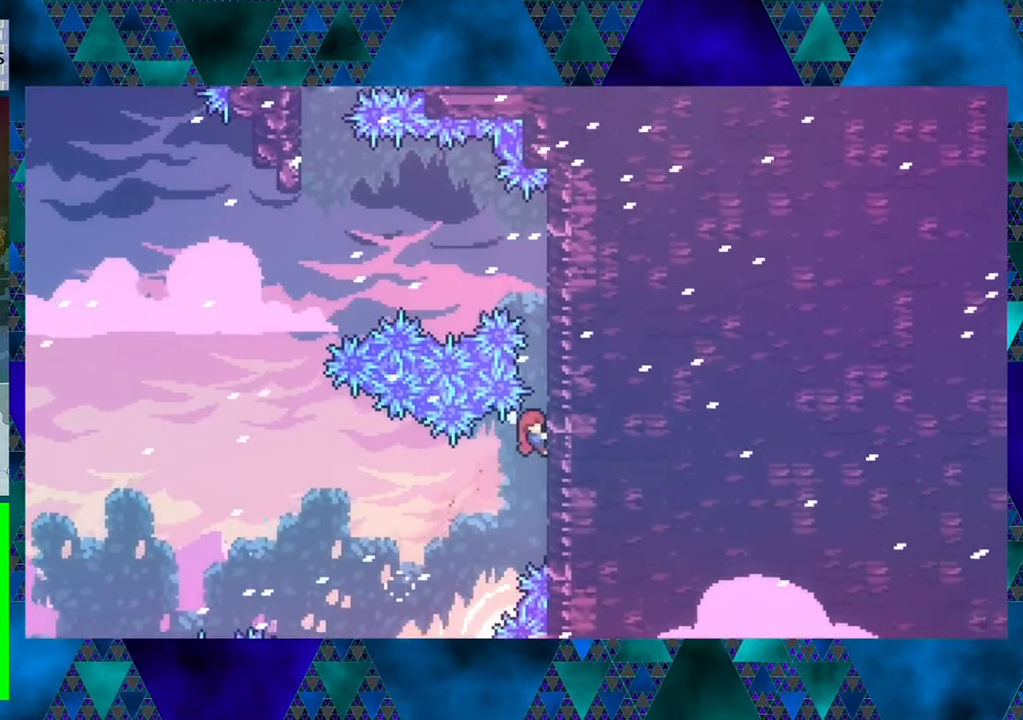
{"buttons": ["R1", "DPAD_UP"], "left_stick": "center", "events": []}
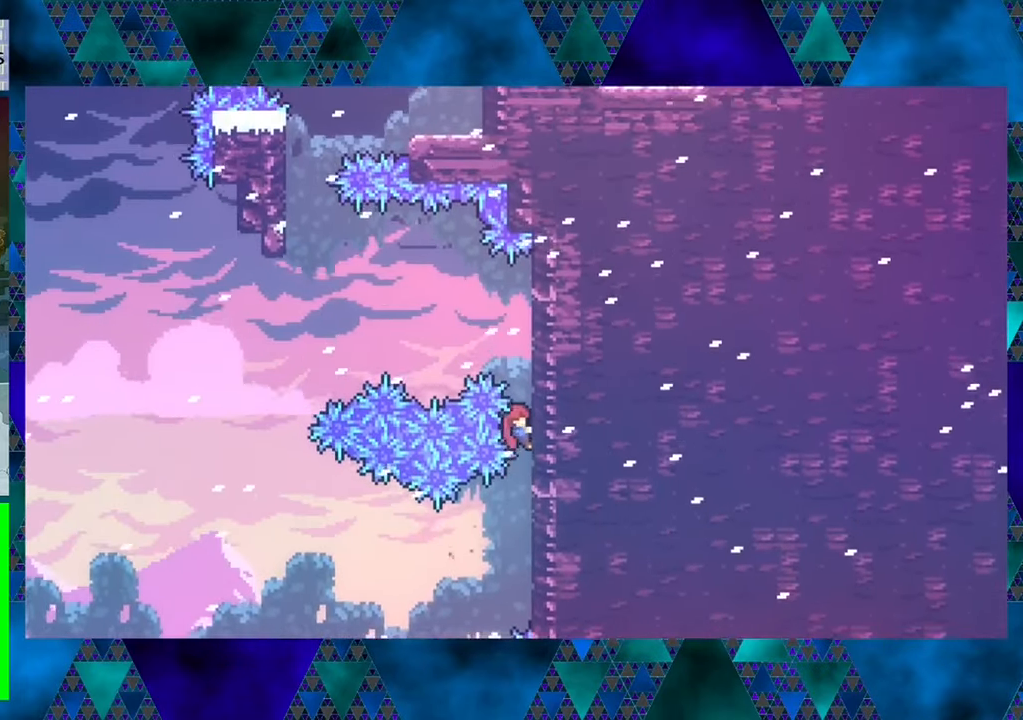
{"buttons": ["R1", "DPAD_UP"], "left_stick": "center", "events": []}
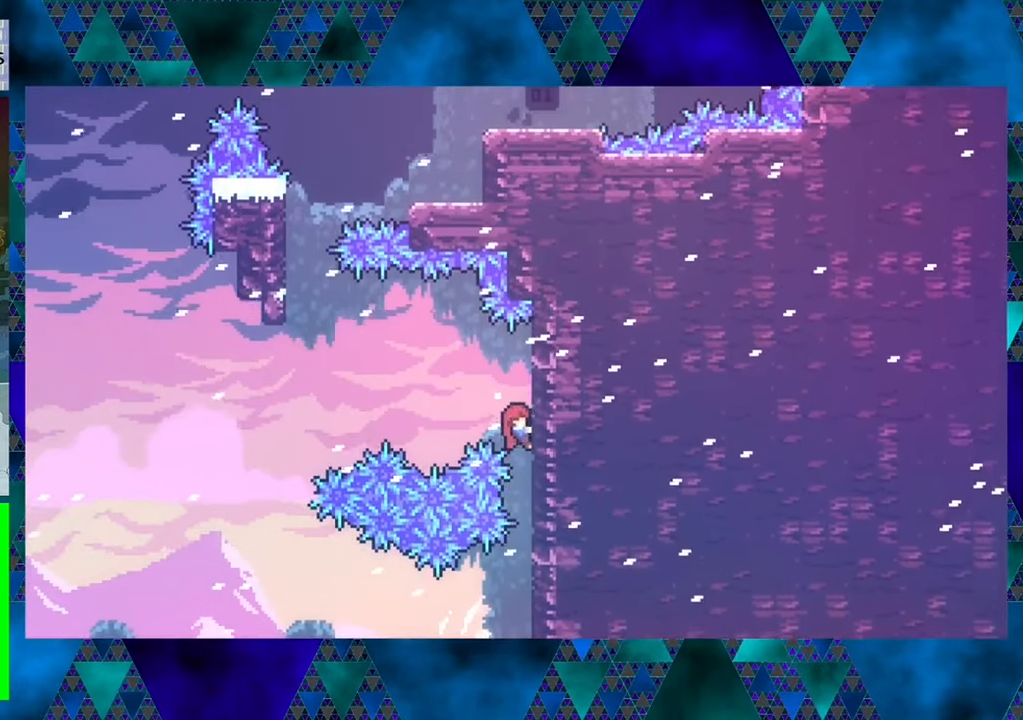
{"buttons": ["R1", "DPAD_UP", "DPAD_LEFT"], "left_stick": "center", "events": [[116, "DPAD_LEFT", "down"], [183, "B", "down"], [183, "DPAD_UP", "up"], [416, "B", "up"], [483, "DPAD_UP", "down"]]}
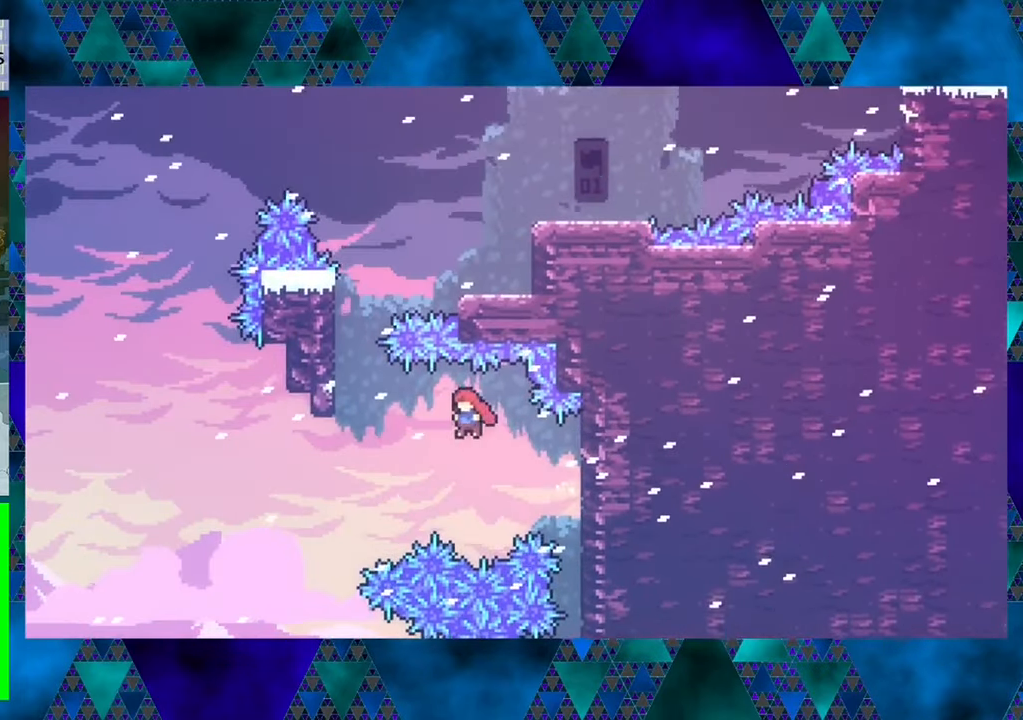
{"buttons": ["R1", "DPAD_UP", "DPAD_LEFT"], "left_stick": "center", "events": [[216, "Y", "down"], [383, "Y", "up"]]}
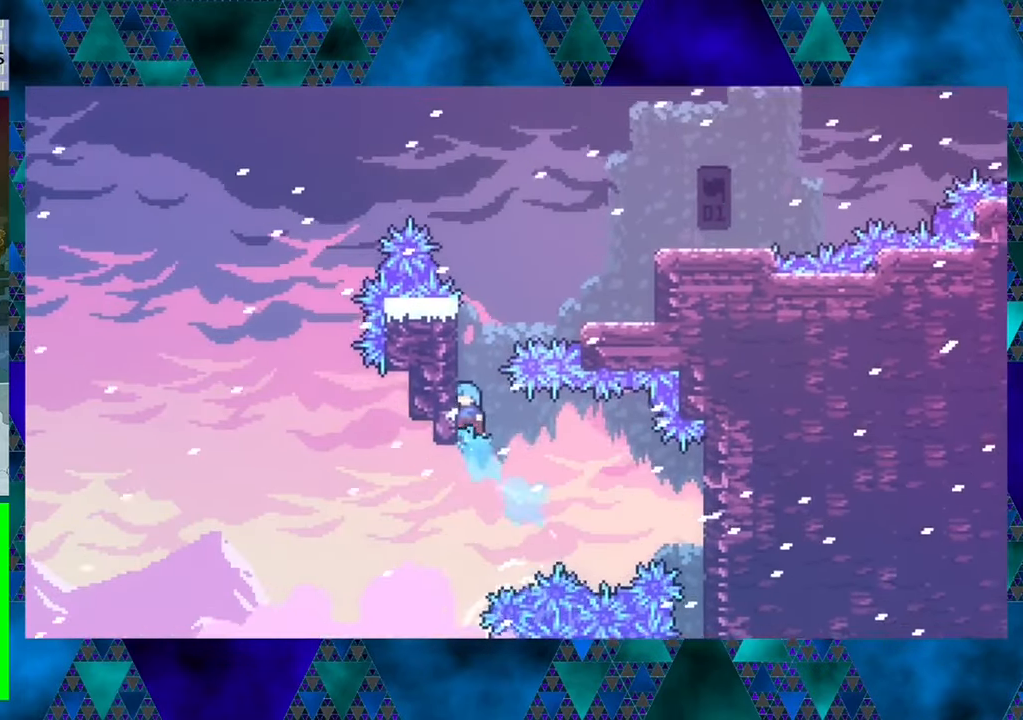
{"buttons": ["R1", "DPAD_UP"], "left_stick": "center", "events": [[16, "DPAD_LEFT", "up"]]}
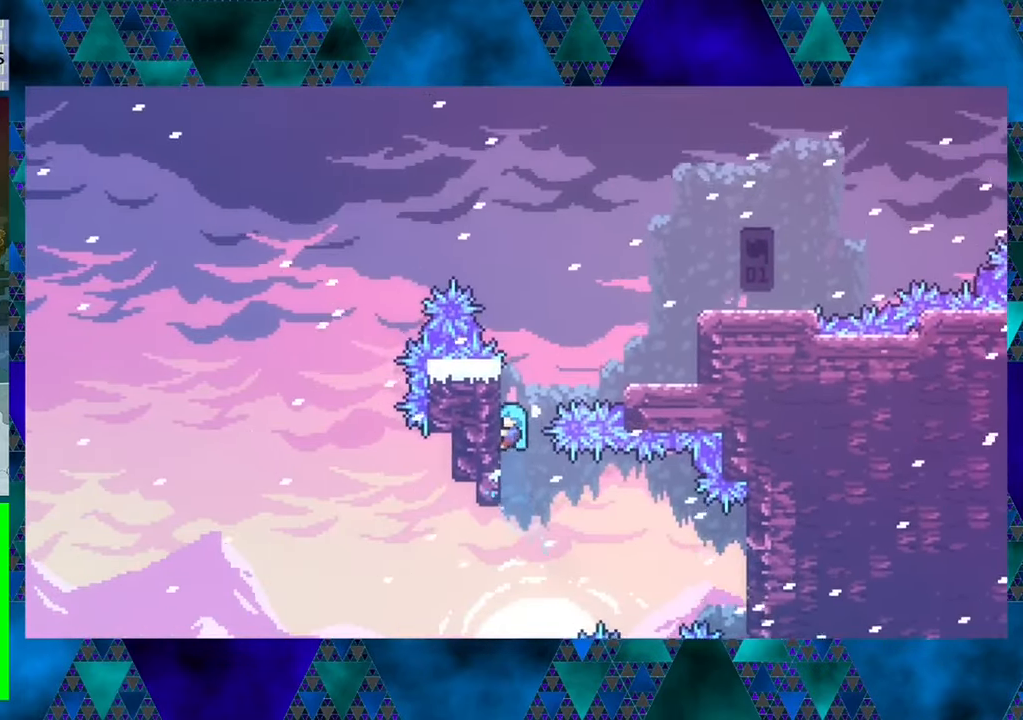
{"buttons": ["B", "R1", "DPAD_RIGHT"], "left_stick": "center", "events": [[300, "DPAD_RIGHT", "down"], [333, "DPAD_UP", "up"], [367, "B", "down"]]}
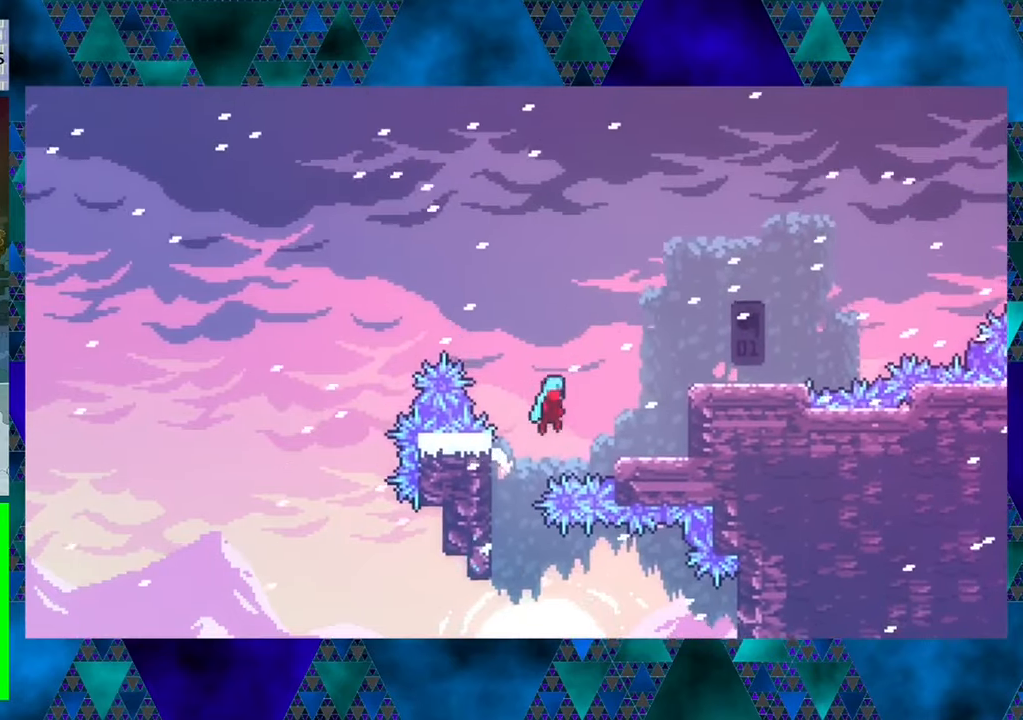
{"buttons": [], "left_stick": "center", "events": [[117, "B", "up"], [117, "DPAD_UP", "down"], [133, "DPAD_UP", "up"], [283, "DPAD_RIGHT", "up"], [283, "R1", "up"]]}
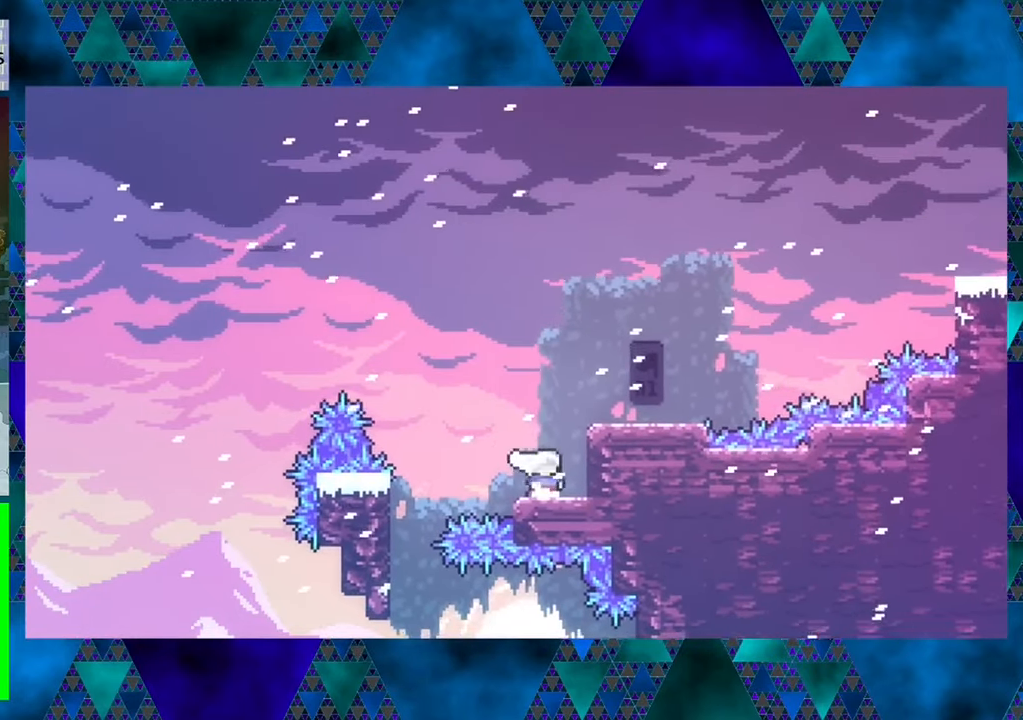
{"buttons": ["DPAD_RIGHT"], "left_stick": "center", "events": [[17, "B", "down"], [167, "DPAD_RIGHT", "down"], [383, "B", "up"]]}
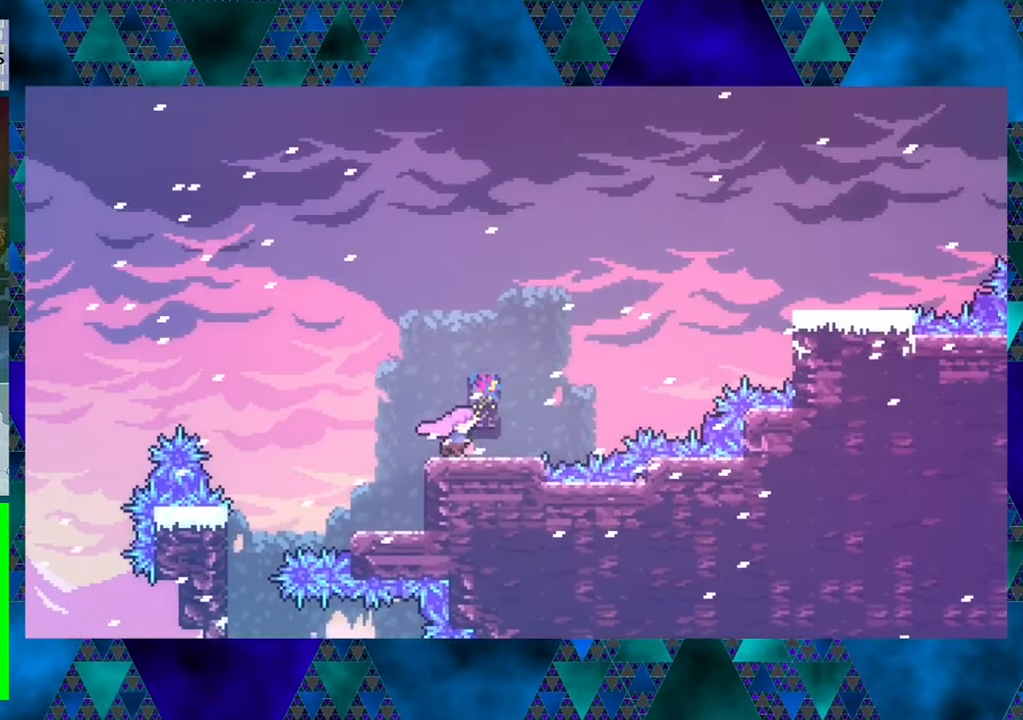
{"buttons": ["B", "DPAD_RIGHT"], "left_stick": "center", "events": [[50, "DPAD_RIGHT", "up"], [333, "DPAD_RIGHT", "down"], [500, "B", "down"]]}
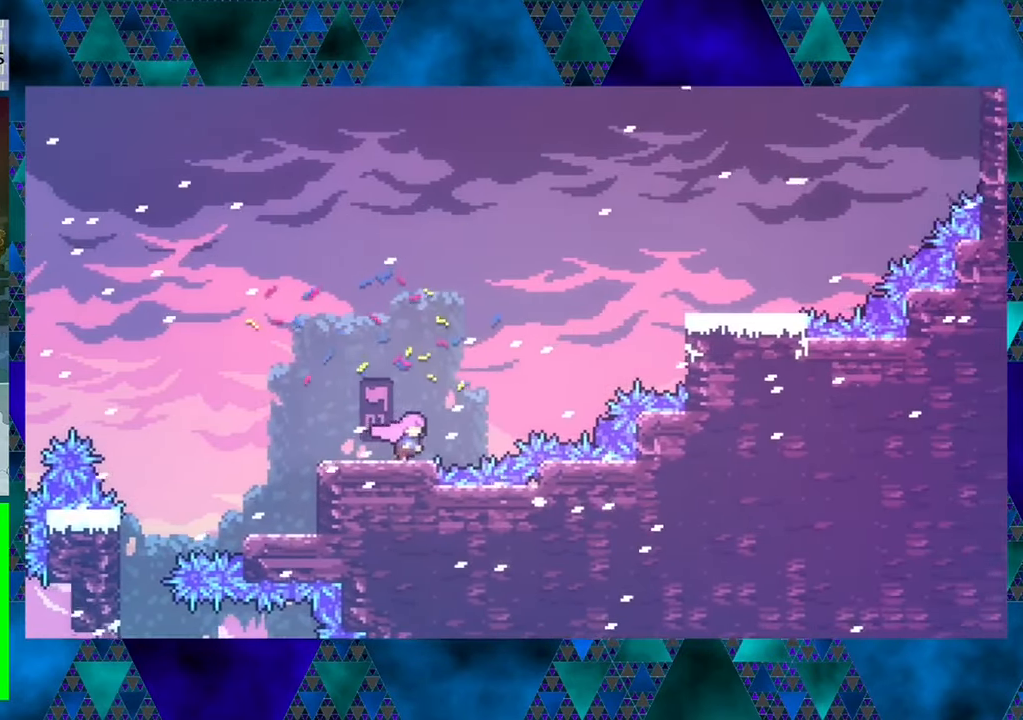
{"buttons": ["B", "Y", "DPAD_UP", "DPAD_RIGHT"], "left_stick": "center", "events": [[117, "DPAD_UP", "down"], [433, "Y", "down"]]}
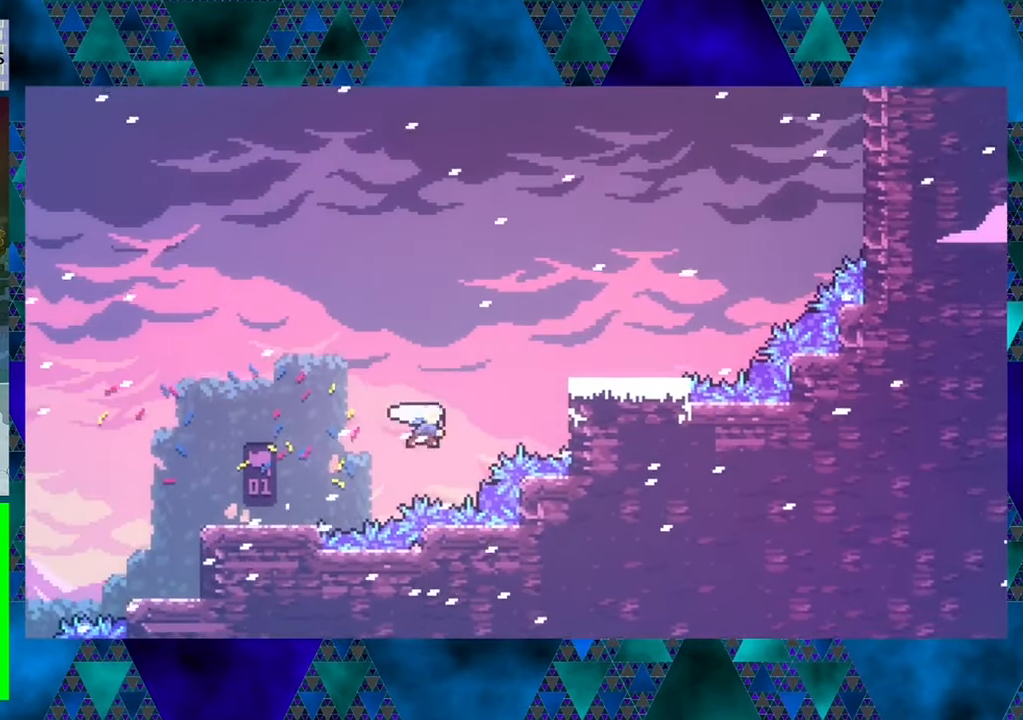
{"buttons": ["DPAD_RIGHT"], "left_stick": "center", "events": [[333, "Y", "up"], [400, "B", "up"], [400, "DPAD_UP", "up"]]}
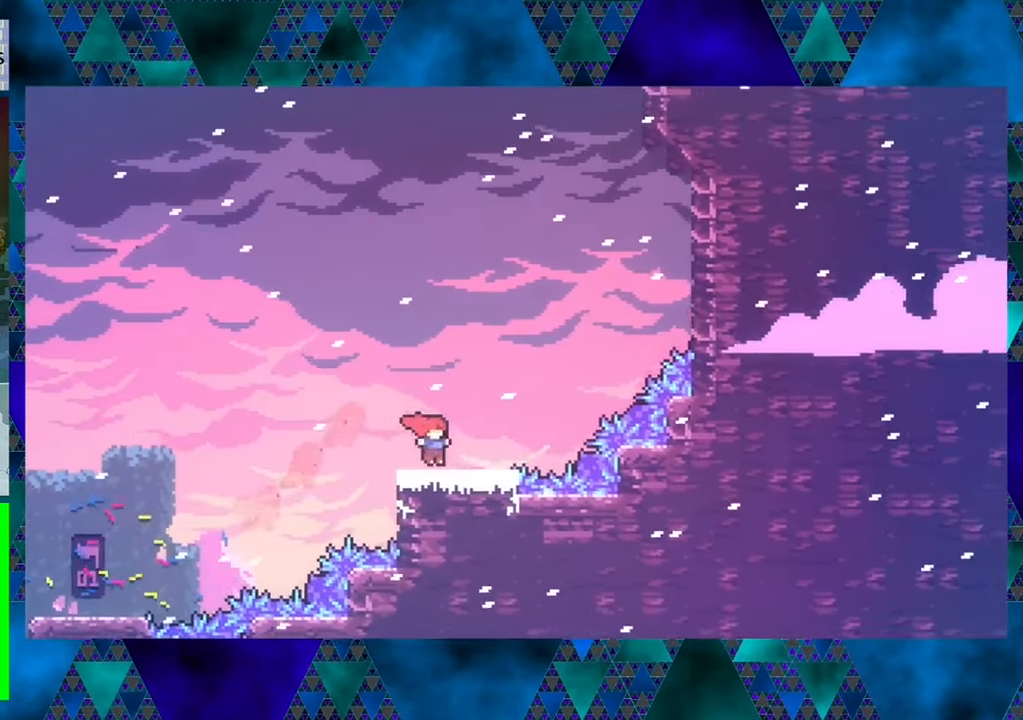
{"buttons": ["B", "Y", "DPAD_UP", "DPAD_RIGHT"], "left_stick": "center", "events": [[167, "B", "down"], [167, "DPAD_UP", "down"], [417, "Y", "down"]]}
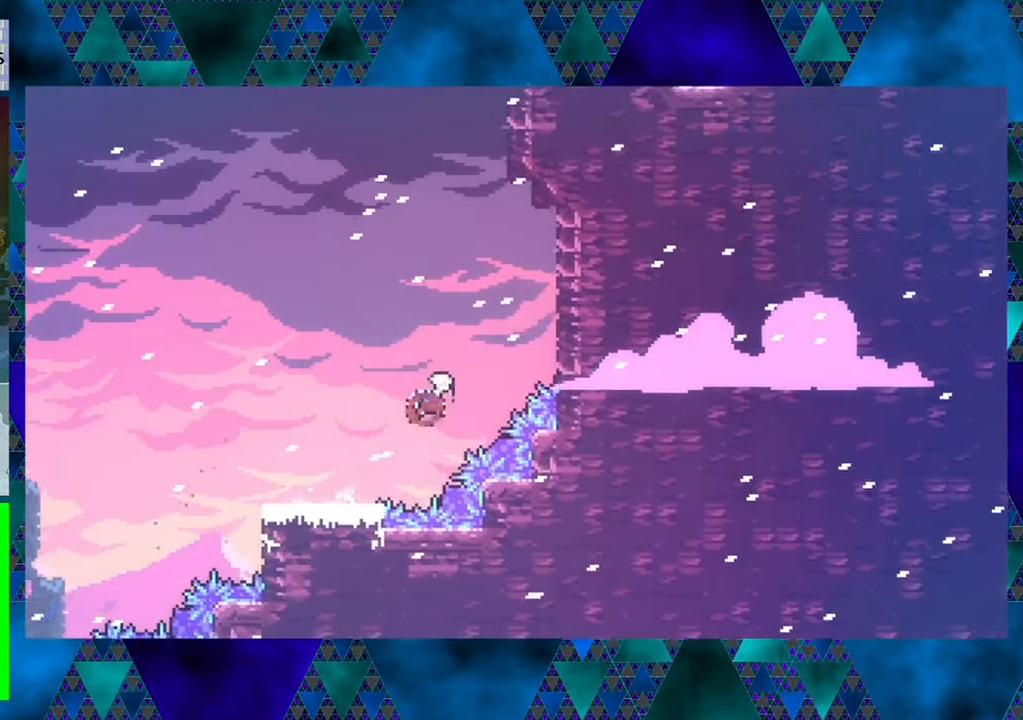
{"buttons": ["R1", "DPAD_LEFT"], "left_stick": "center", "events": [[233, "Y", "up"], [333, "B", "up"], [367, "R1", "down"], [417, "DPAD_UP", "up"], [467, "DPAD_LEFT", "down"], [467, "DPAD_RIGHT", "up"]]}
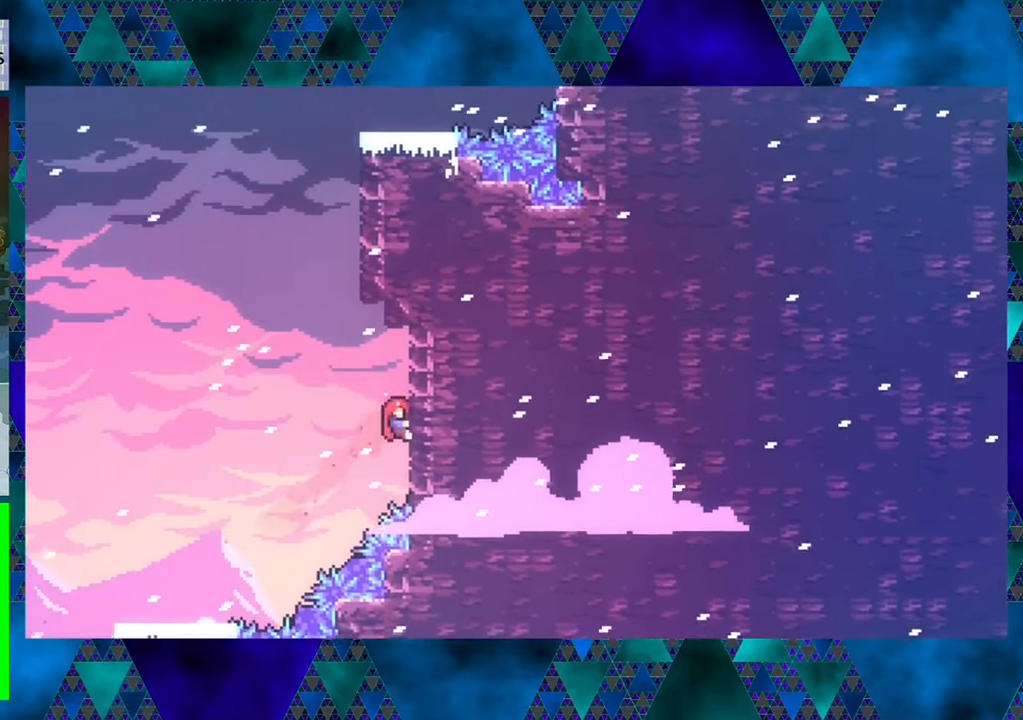
{"buttons": ["B", "Y", "R1", "DPAD_UP"], "left_stick": "center", "events": [[67, "B", "down"], [117, "DPAD_UP", "down"], [283, "DPAD_LEFT", "up"], [367, "Y", "down"]]}
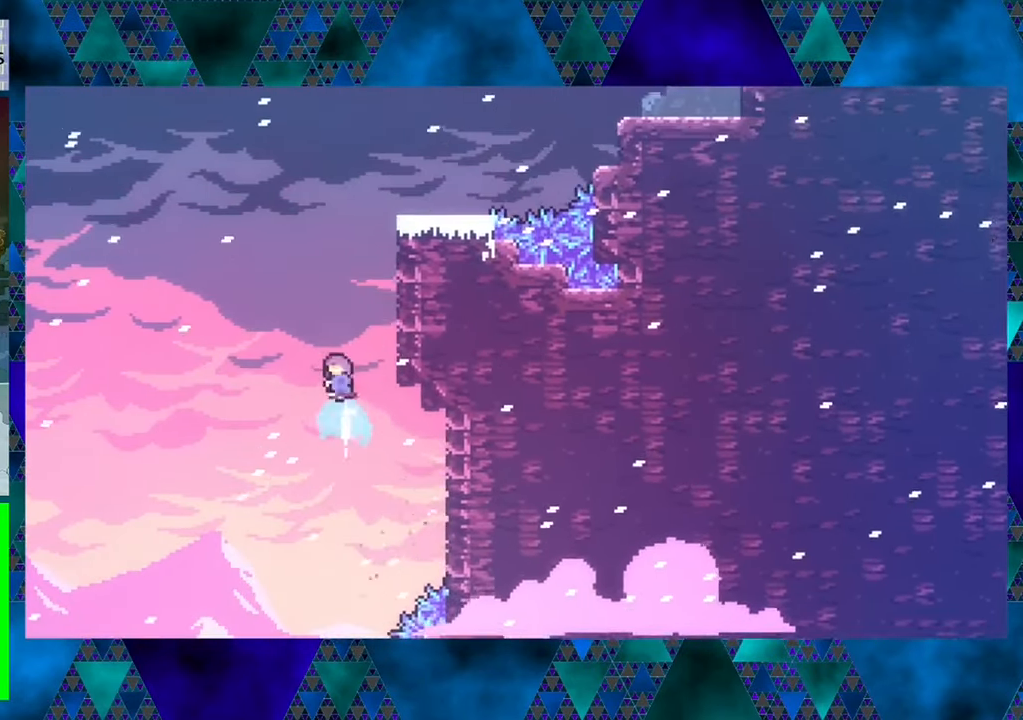
{"buttons": ["R1", "DPAD_UP"], "left_stick": "center", "events": [[33, "DPAD_RIGHT", "down"], [300, "Y", "up"], [333, "B", "up"], [417, "DPAD_RIGHT", "up"]]}
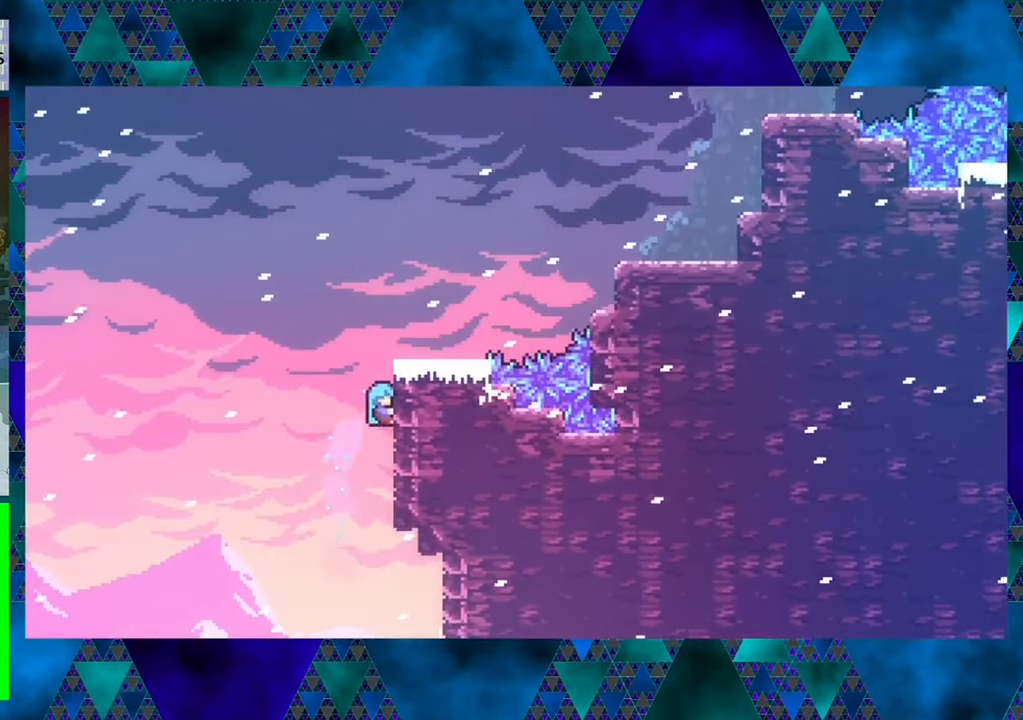
{"buttons": ["R1", "DPAD_UP"], "left_stick": "center", "events": []}
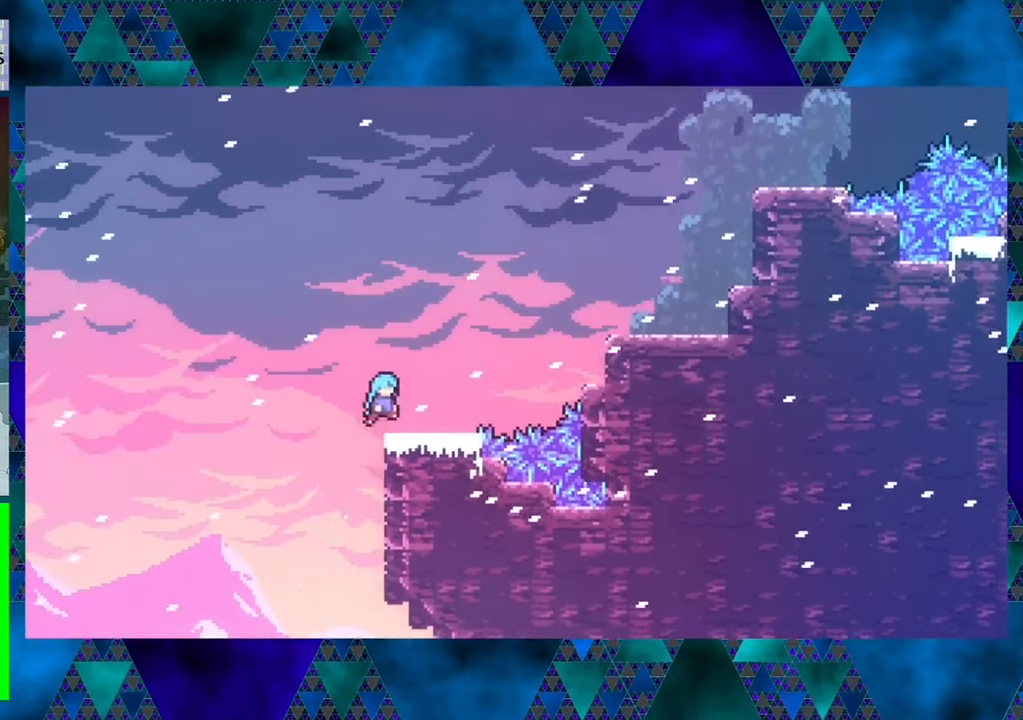
{"buttons": ["B", "Y", "DPAD_UP", "DPAD_RIGHT"], "left_stick": "center", "events": [[50, "DPAD_RIGHT", "down"], [50, "R1", "up"], [300, "B", "down"], [500, "Y", "down"]]}
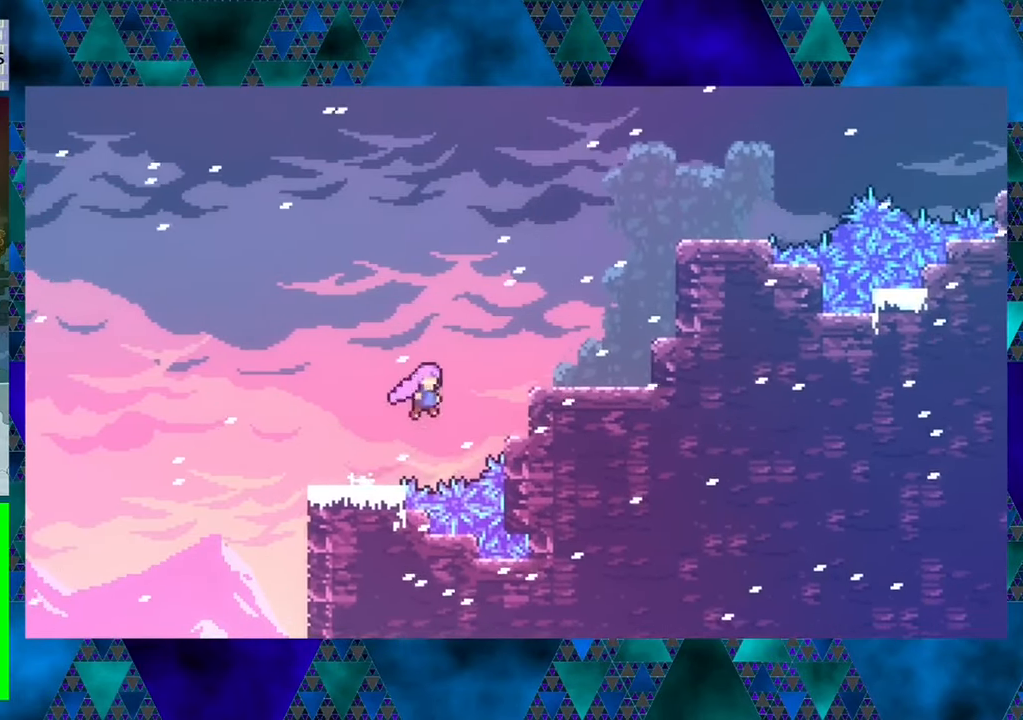
{"buttons": [], "left_stick": "center", "events": [[250, "Y", "up"], [300, "B", "up"], [384, "DPAD_UP", "up"], [417, "DPAD_RIGHT", "up"]]}
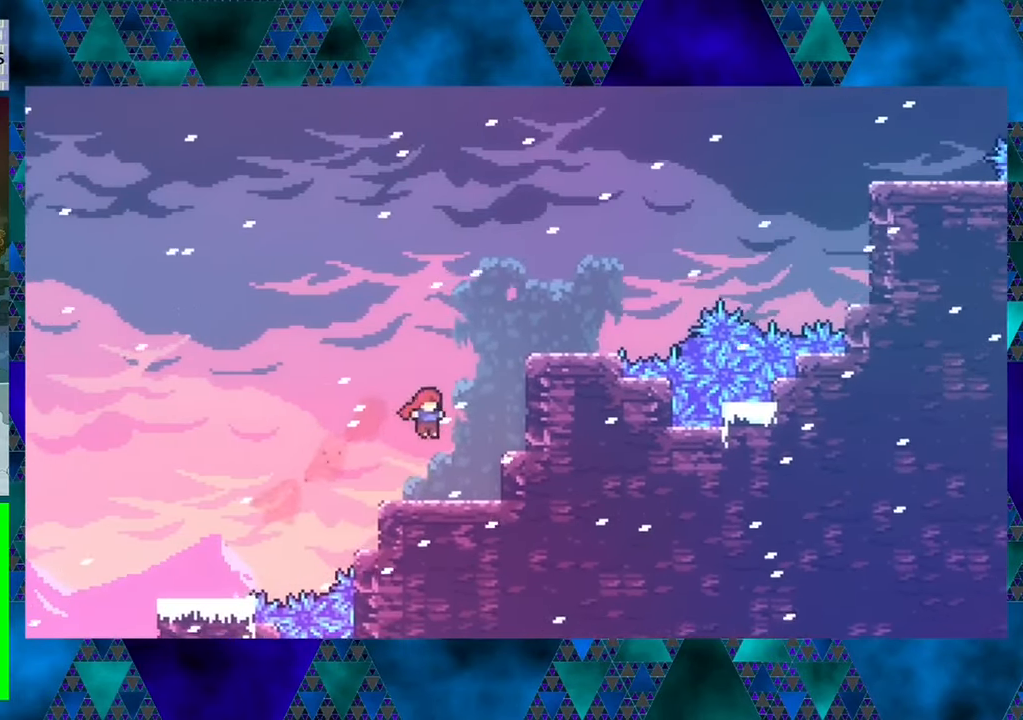
{"buttons": ["B", "Y", "DPAD_UP", "DPAD_RIGHT"], "left_stick": "center", "events": [[217, "B", "down"], [434, "DPAD_RIGHT", "down"], [434, "DPAD_UP", "down"], [484, "Y", "down"]]}
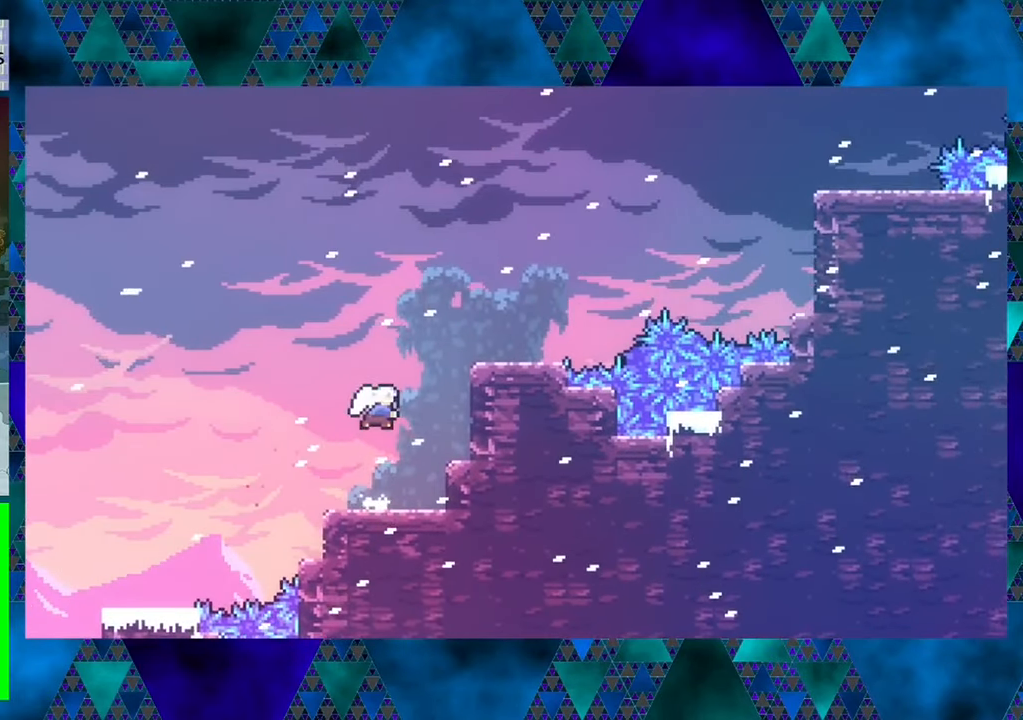
{"buttons": [], "left_stick": "center", "events": [[300, "Y", "up"], [334, "DPAD_UP", "up"], [350, "B", "up"], [350, "DPAD_RIGHT", "up"]]}
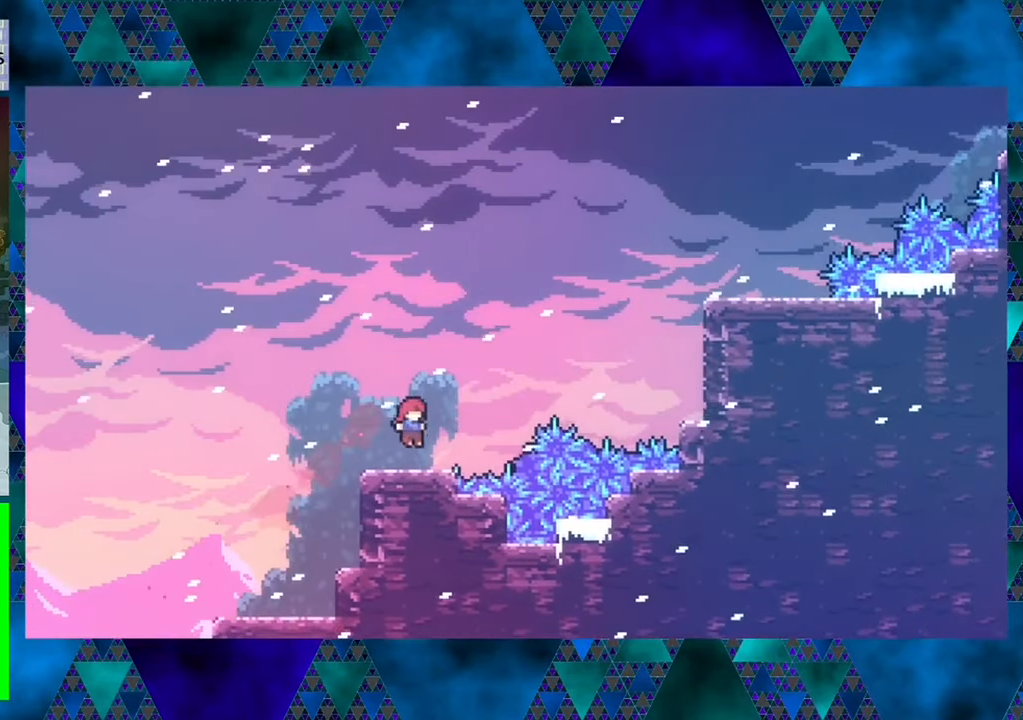
{"buttons": ["B", "DPAD_UP", "DPAD_RIGHT"], "left_stick": "center", "events": [[200, "DPAD_RIGHT", "down"], [217, "B", "down"], [250, "DPAD_UP", "down"]]}
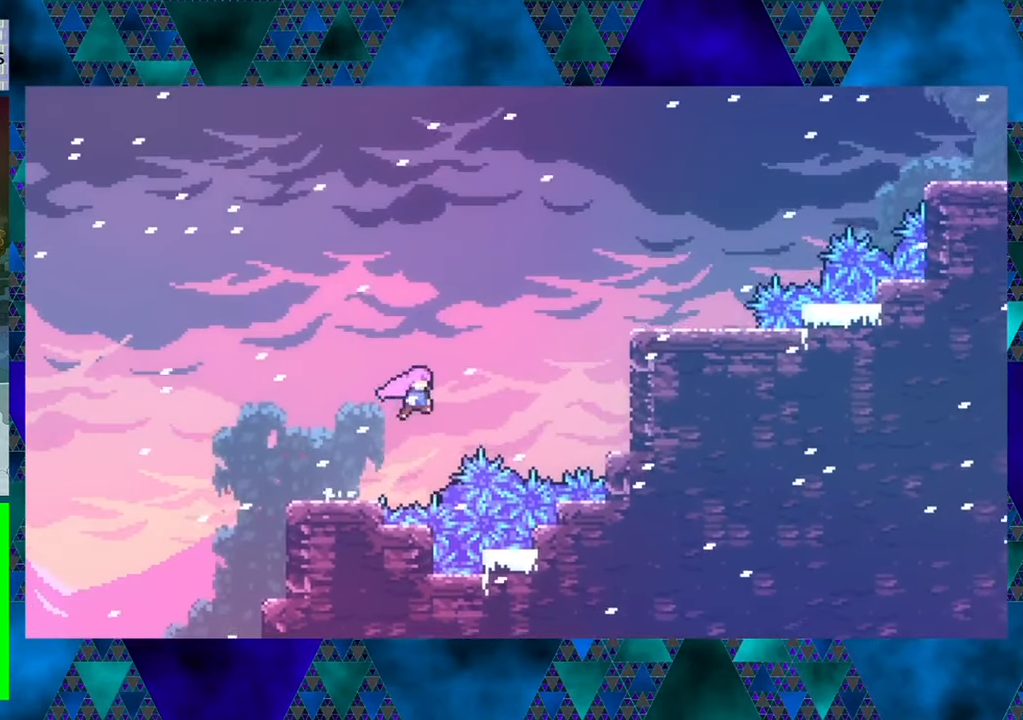
{"buttons": ["B", "Y", "DPAD_UP", "DPAD_RIGHT"], "left_stick": "center", "events": [[134, "Y", "down"]]}
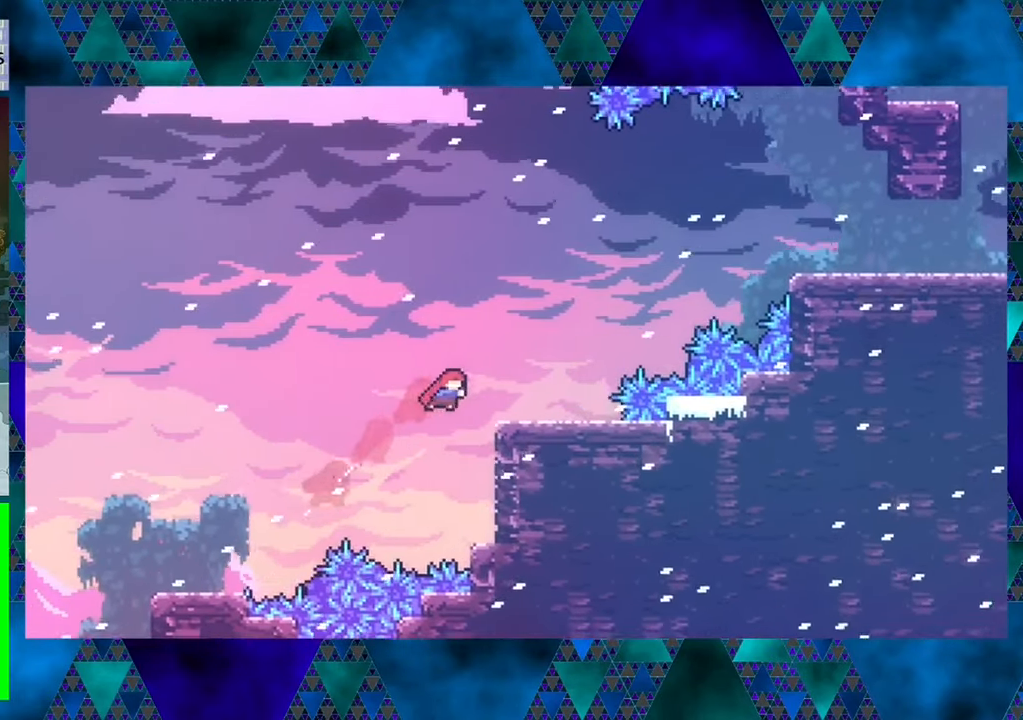
{"buttons": ["R1"], "left_stick": "center", "events": [[134, "Y", "up"], [200, "B", "up"], [317, "R1", "down"], [384, "DPAD_RIGHT", "up"], [417, "DPAD_UP", "up"]]}